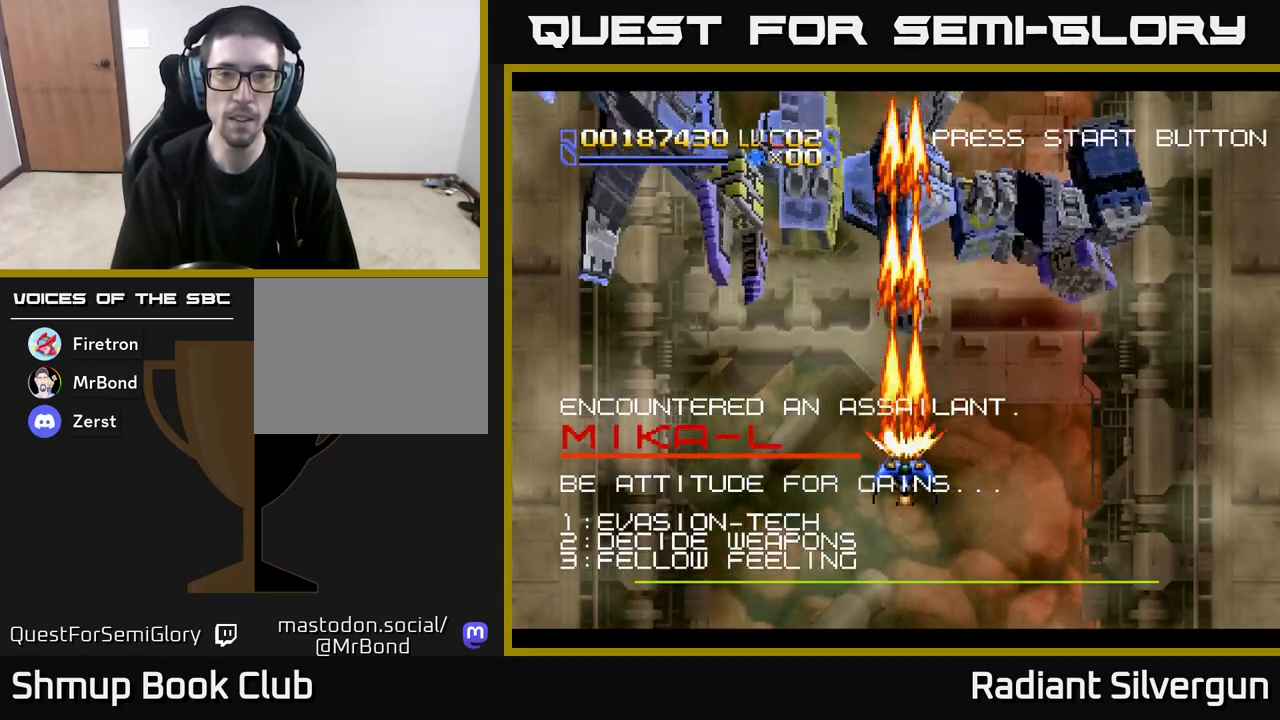
Gameplay with a controller (Xbox layout); each line is a JSON object with the inputs held at the frame after it. "events" lists button and stick changes between this image and that frame as [ms after this image, input, new state], when the widget could be followed in between. Not read: right_stick.
{"buttons": ["A", "DPAD_UP", "DPAD_LEFT"], "left_stick": "center", "events": [[50, "DPAD_DOWN", "down"], [200, "DPAD_DOWN", "up"], [250, "DPAD_LEFT", "down"], [450, "DPAD_UP", "down"]]}
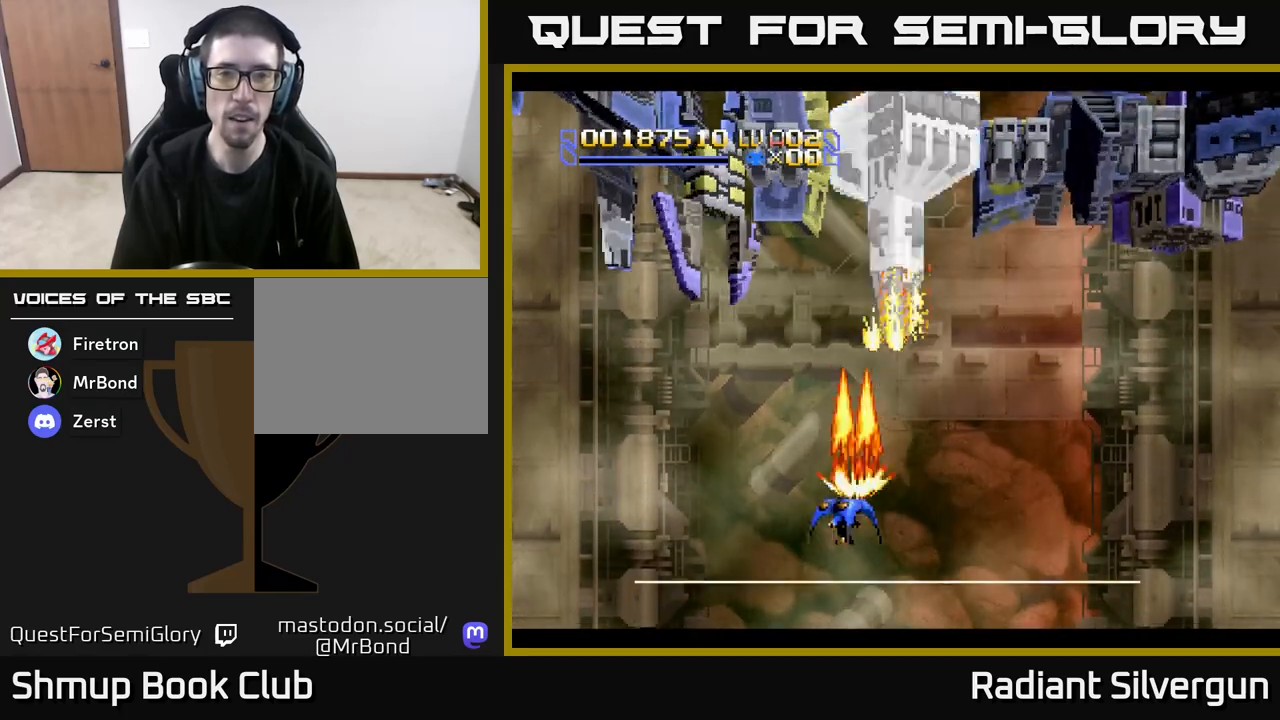
{"buttons": ["A", "DPAD_RIGHT"], "left_stick": "center", "events": [[150, "DPAD_LEFT", "up"], [167, "DPAD_UP", "up"], [183, "DPAD_RIGHT", "down"], [250, "DPAD_UP", "down"], [500, "DPAD_UP", "up"]]}
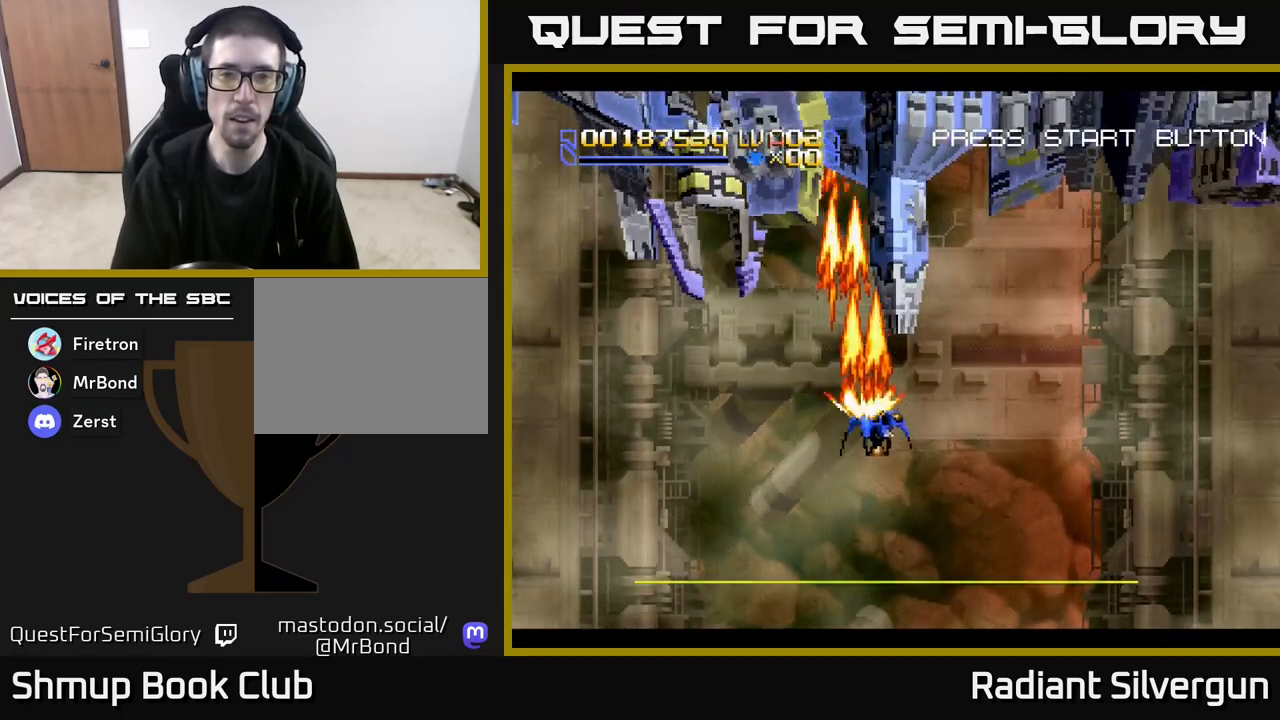
{"buttons": ["A", "DPAD_DOWN", "DPAD_RIGHT"], "left_stick": "center", "events": [[33, "DPAD_UP", "down"], [67, "DPAD_RIGHT", "up"], [150, "DPAD_UP", "up"], [233, "DPAD_DOWN", "down"], [350, "DPAD_DOWN", "up"], [500, "DPAD_DOWN", "down"], [500, "DPAD_RIGHT", "down"]]}
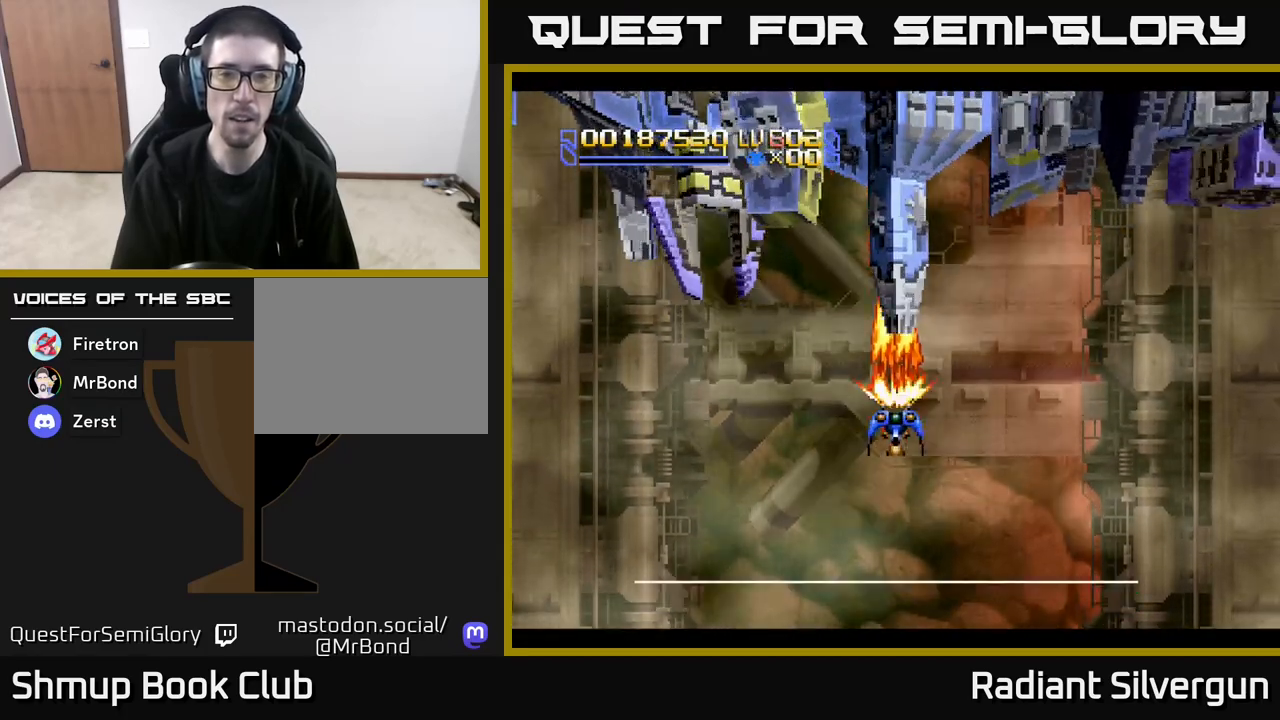
{"buttons": ["A", "DPAD_RIGHT"], "left_stick": "center", "events": [[33, "DPAD_RIGHT", "up"], [133, "DPAD_RIGHT", "down"], [217, "DPAD_DOWN", "up"]]}
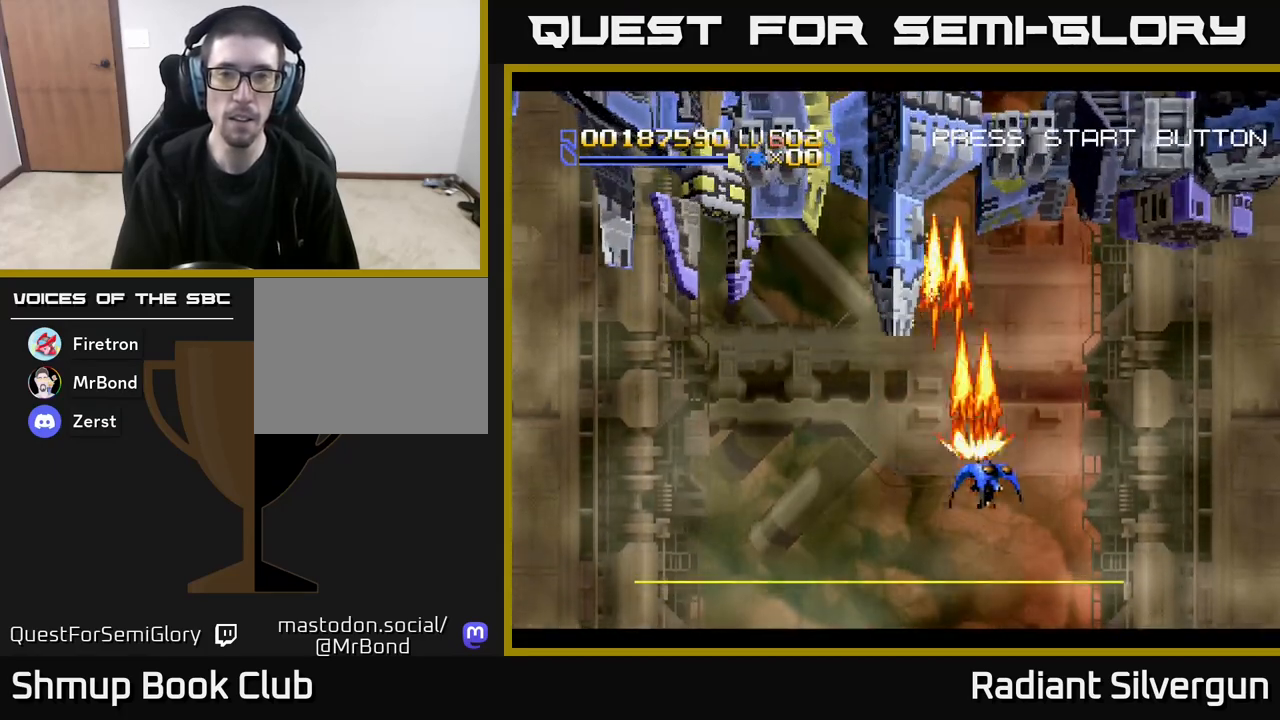
{"buttons": ["A", "DPAD_UP", "DPAD_RIGHT"], "left_stick": "center", "events": [[350, "DPAD_UP", "down"]]}
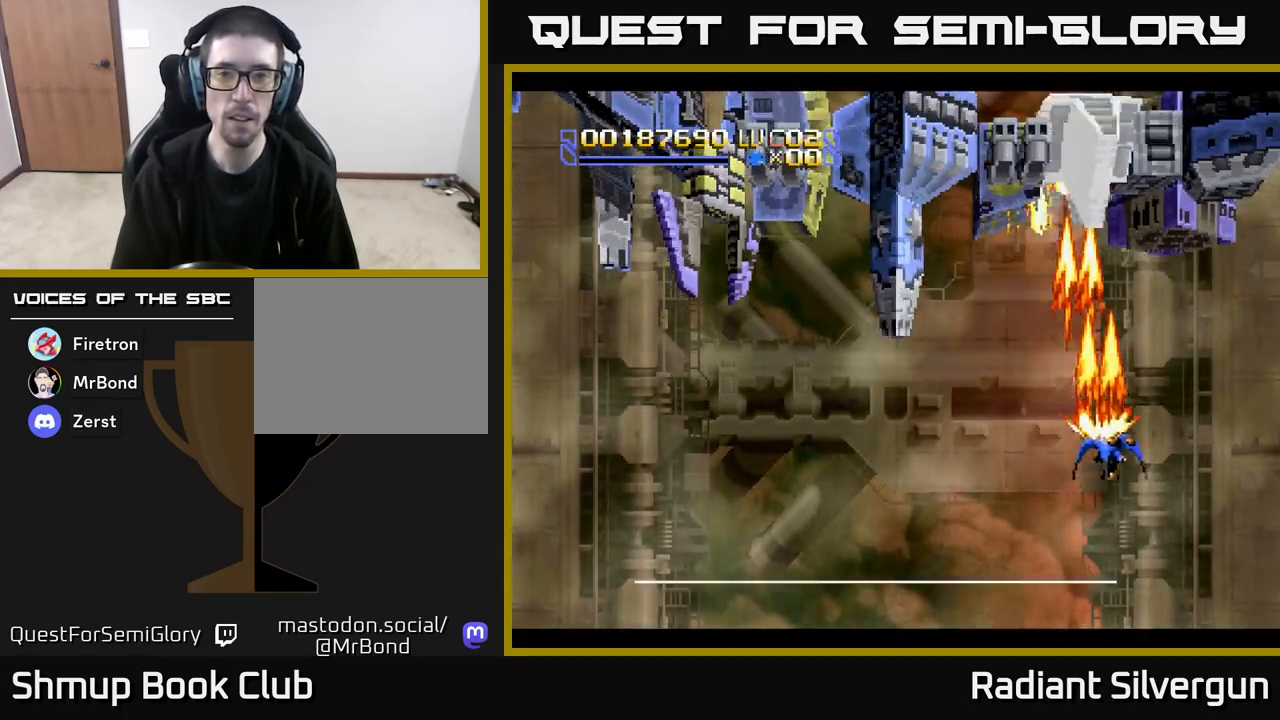
{"buttons": ["A", "DPAD_DOWN"], "left_stick": "center", "events": [[183, "DPAD_RIGHT", "up"], [233, "DPAD_UP", "up"], [300, "DPAD_DOWN", "down"], [367, "DPAD_RIGHT", "down"], [467, "DPAD_RIGHT", "up"]]}
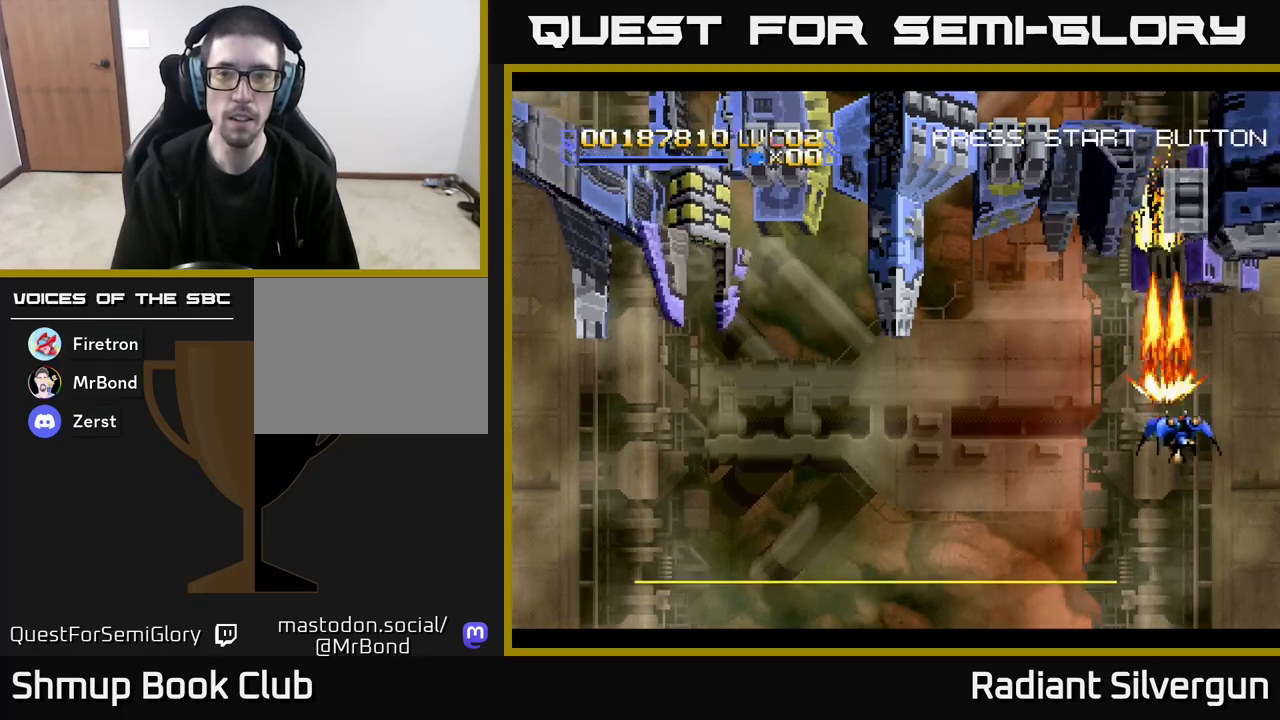
{"buttons": ["A", "DPAD_DOWN"], "left_stick": "center", "events": [[83, "DPAD_RIGHT", "down"], [117, "DPAD_DOWN", "up"], [183, "DPAD_DOWN", "down"], [450, "DPAD_RIGHT", "up"]]}
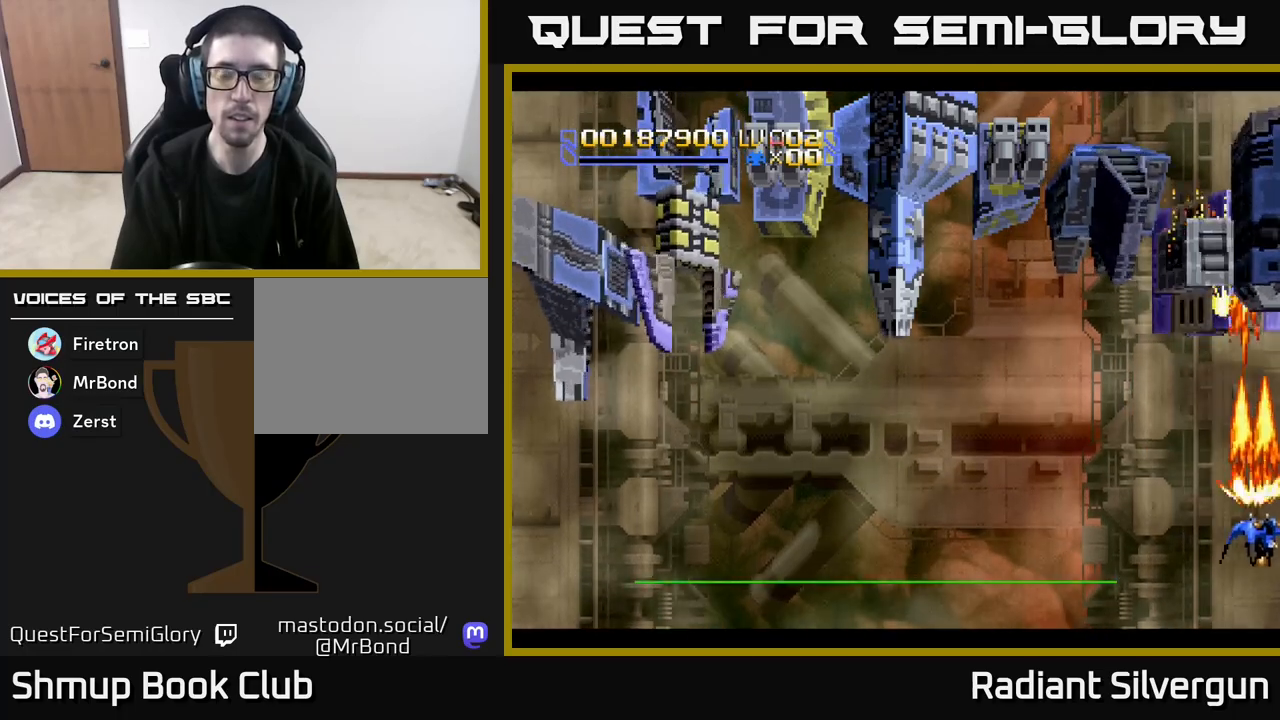
{"buttons": ["A"], "left_stick": "center", "events": [[67, "DPAD_DOWN", "up"], [417, "DPAD_LEFT", "down"], [500, "DPAD_LEFT", "up"]]}
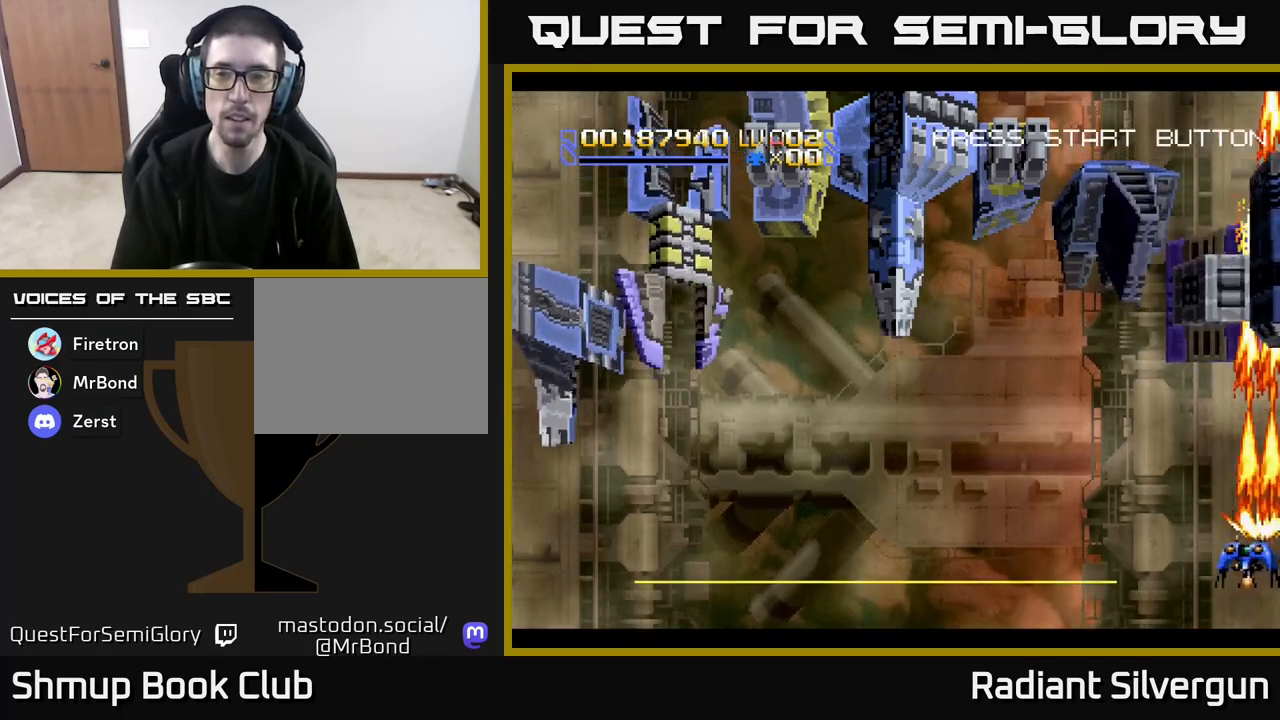
{"buttons": ["A"], "left_stick": "center", "events": []}
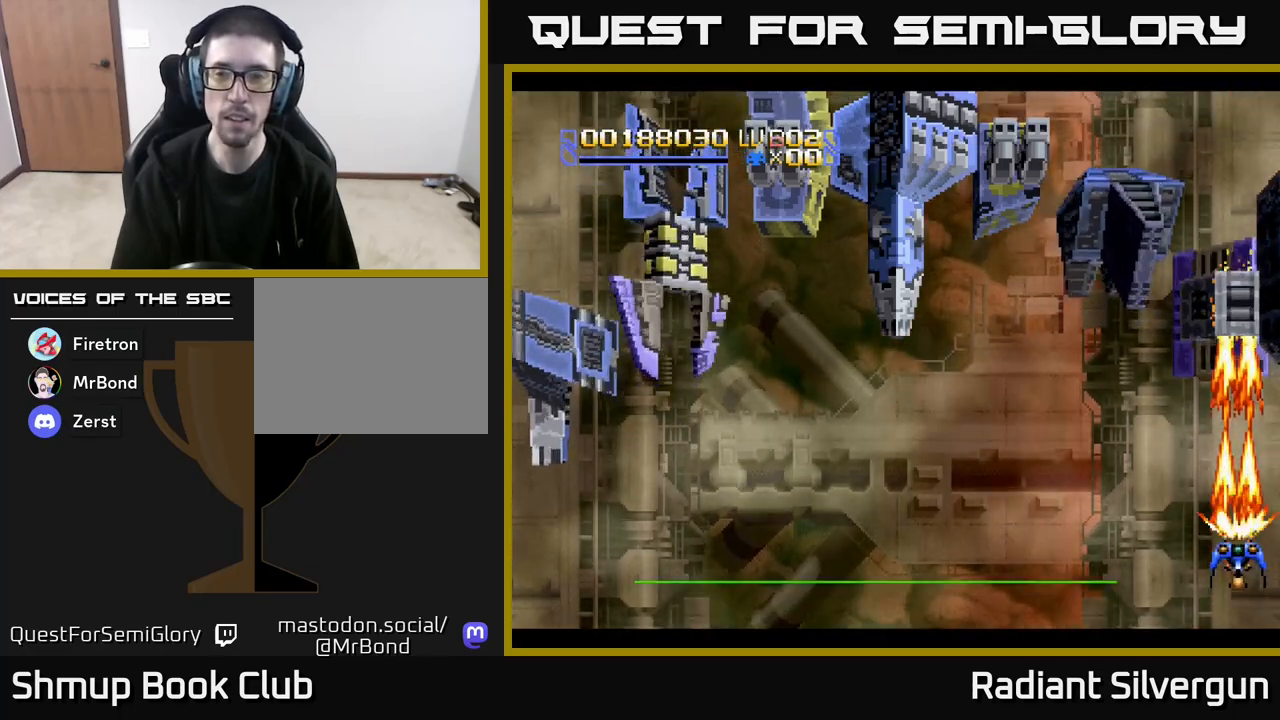
{"buttons": ["A"], "left_stick": "center", "events": []}
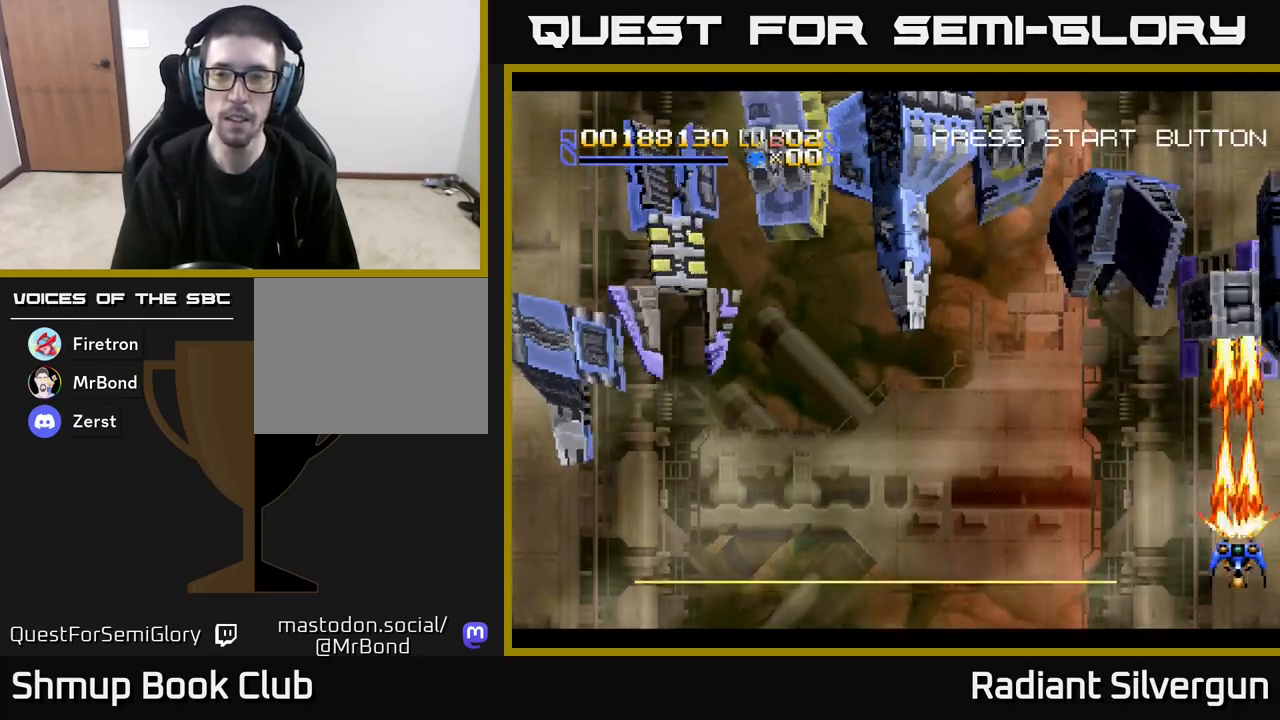
{"buttons": ["A", "DPAD_UP", "DPAD_LEFT"], "left_stick": "center", "events": [[467, "DPAD_LEFT", "down"], [467, "DPAD_UP", "down"]]}
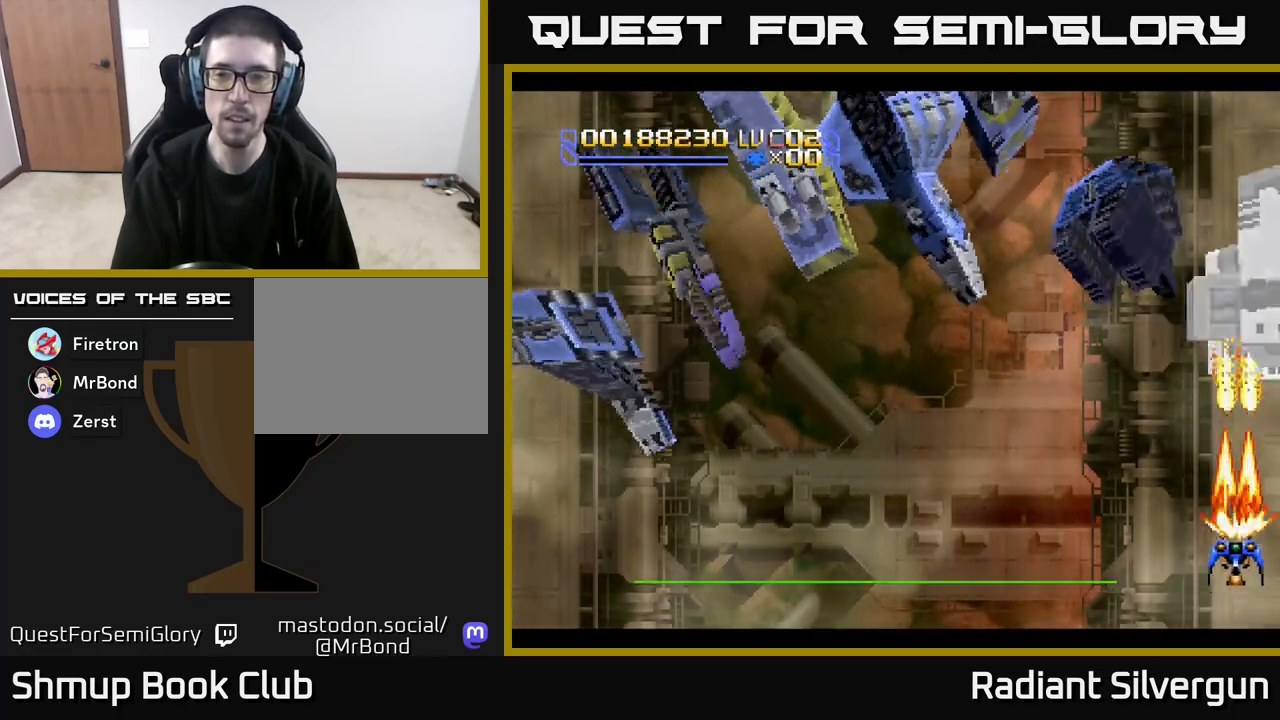
{"buttons": ["B", "DPAD_UP", "DPAD_LEFT"], "left_stick": "center", "events": [[200, "A", "up"], [283, "B", "down"]]}
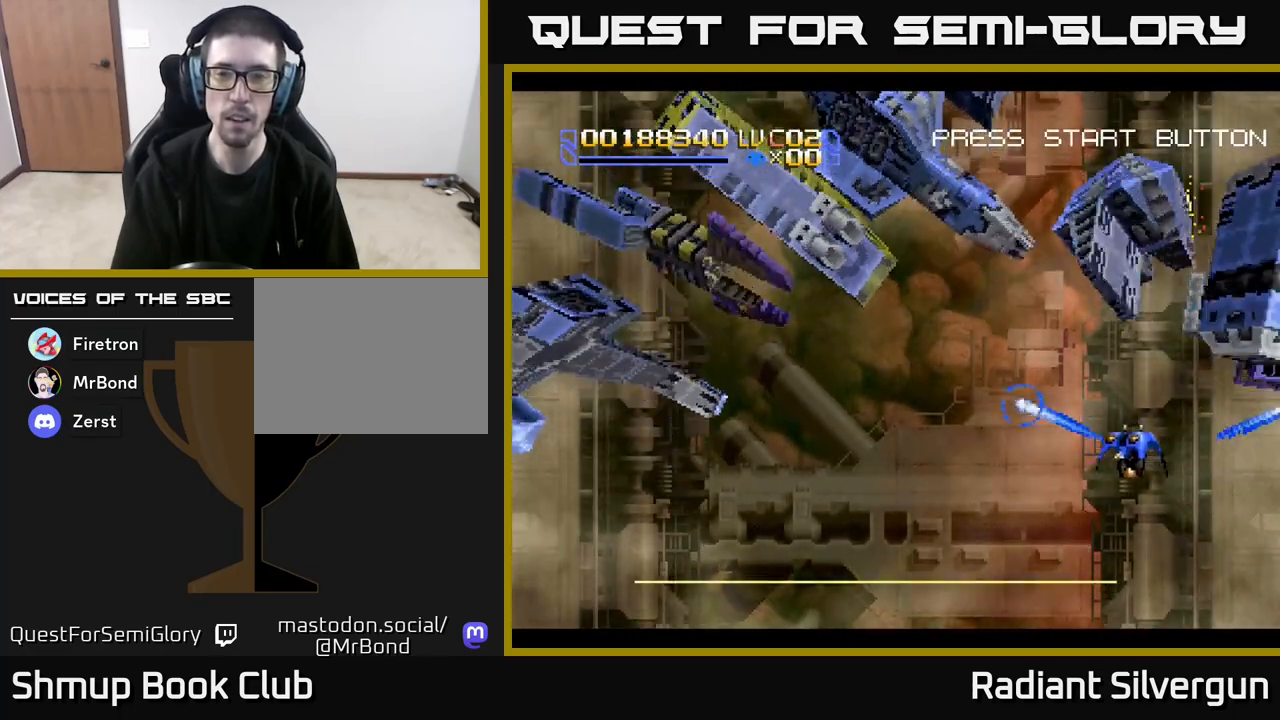
{"buttons": ["DPAD_DOWN", "DPAD_LEFT"], "left_stick": "center", "events": [[50, "DPAD_UP", "up"], [467, "B", "up"], [467, "DPAD_DOWN", "down"]]}
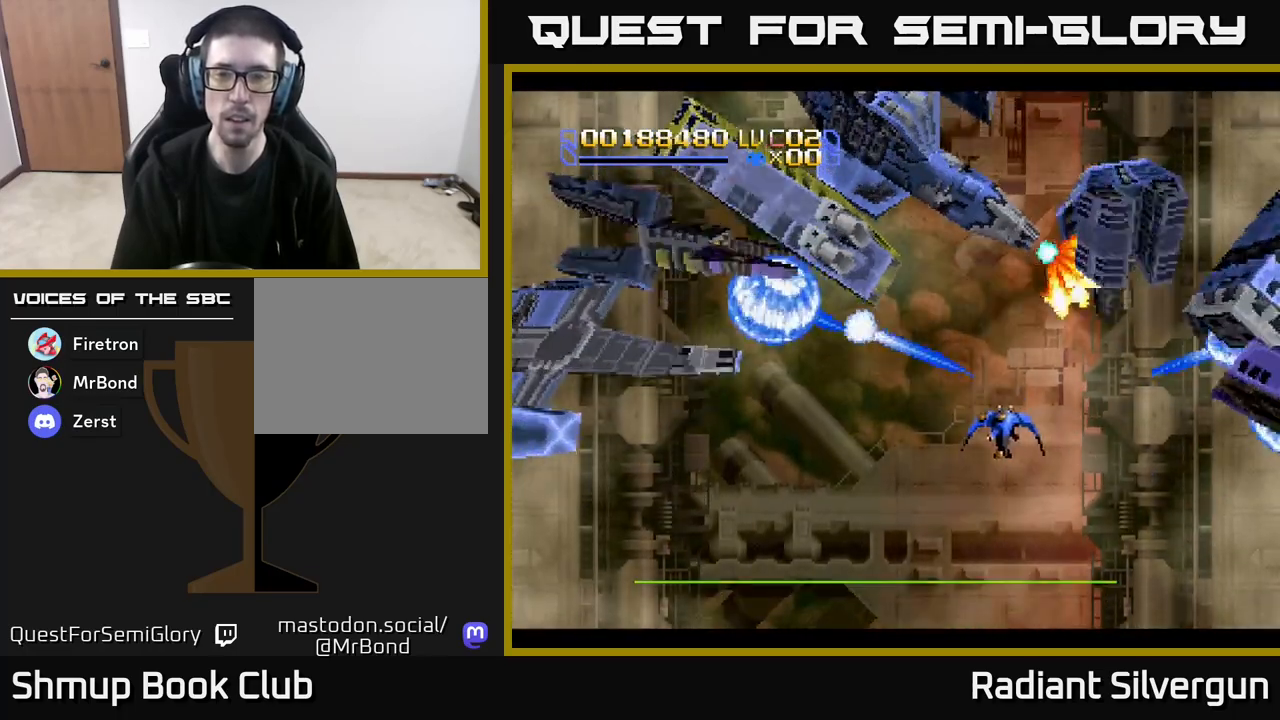
{"buttons": ["B", "DPAD_UP", "DPAD_LEFT"], "left_stick": "center", "events": [[50, "DPAD_DOWN", "up"], [200, "B", "down"], [250, "DPAD_DOWN", "down"], [333, "DPAD_DOWN", "up"], [417, "DPAD_UP", "down"]]}
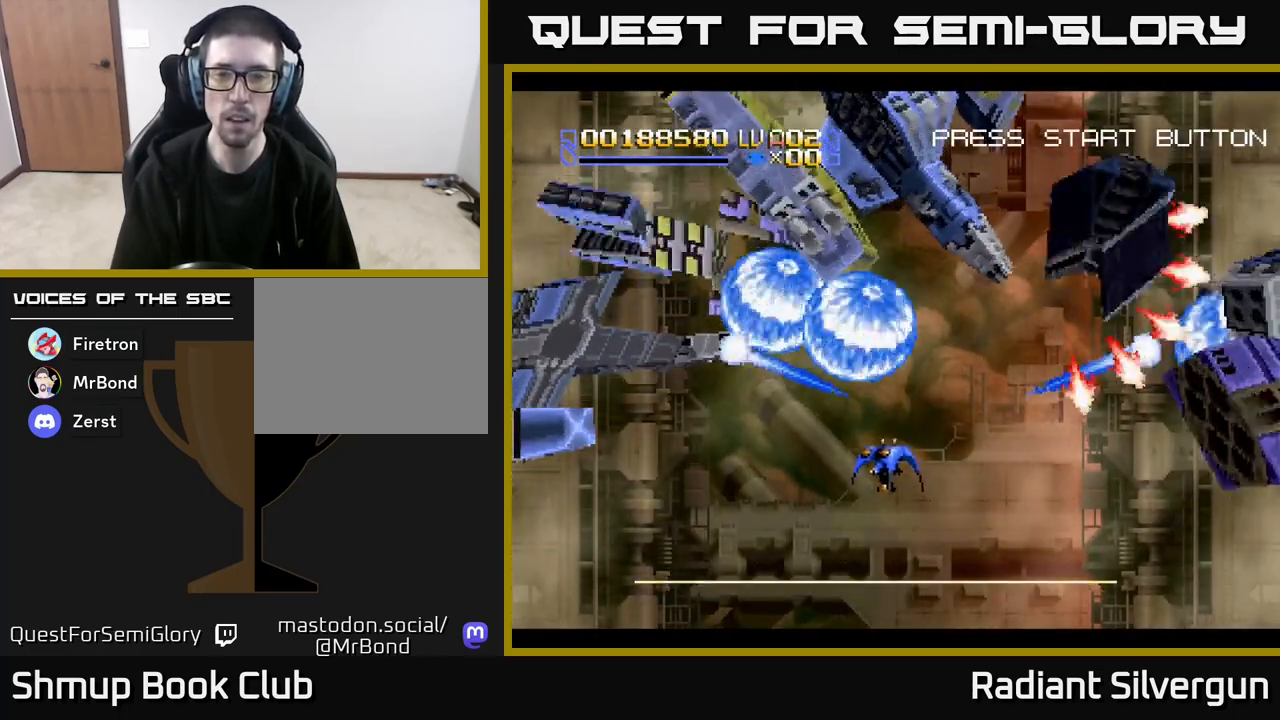
{"buttons": ["B", "DPAD_LEFT"], "left_stick": "center", "events": [[117, "DPAD_UP", "up"], [167, "DPAD_LEFT", "up"], [183, "DPAD_DOWN", "down"], [267, "DPAD_RIGHT", "down"], [300, "B", "up"], [333, "DPAD_RIGHT", "up"], [350, "DPAD_DOWN", "up"], [383, "DPAD_LEFT", "down"], [400, "B", "down"]]}
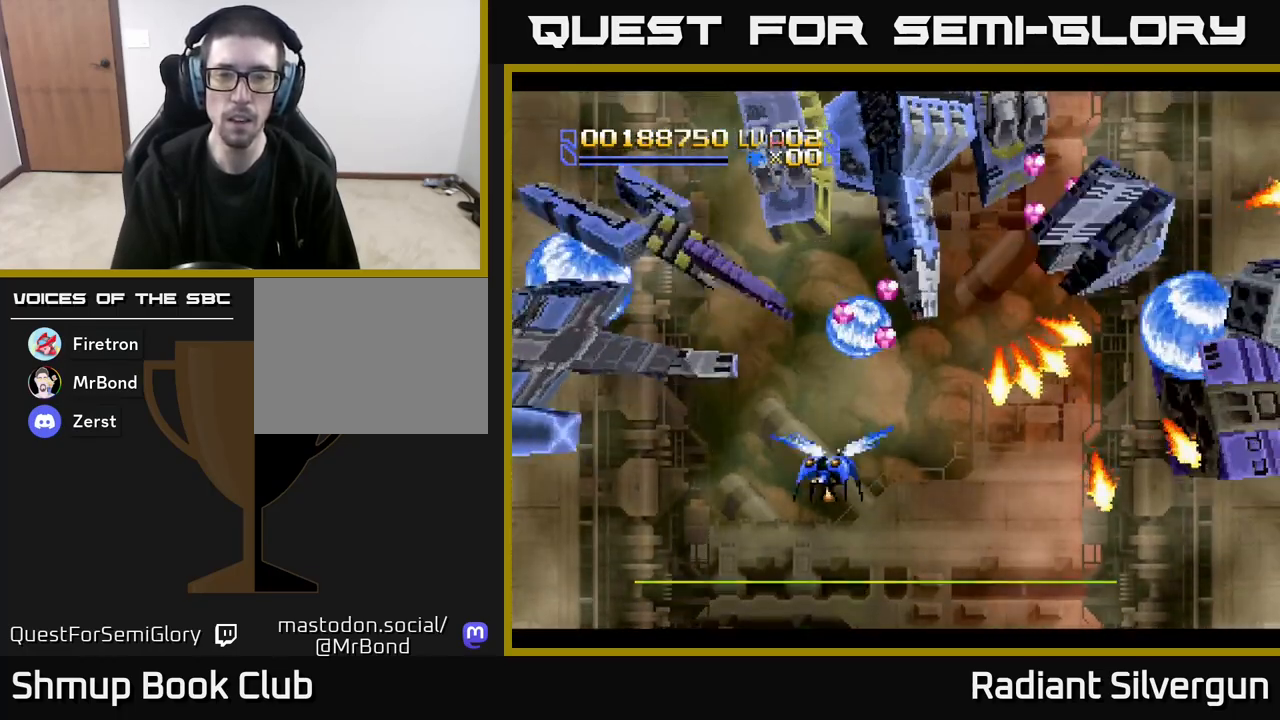
{"buttons": ["B", "DPAD_RIGHT"], "left_stick": "center"}
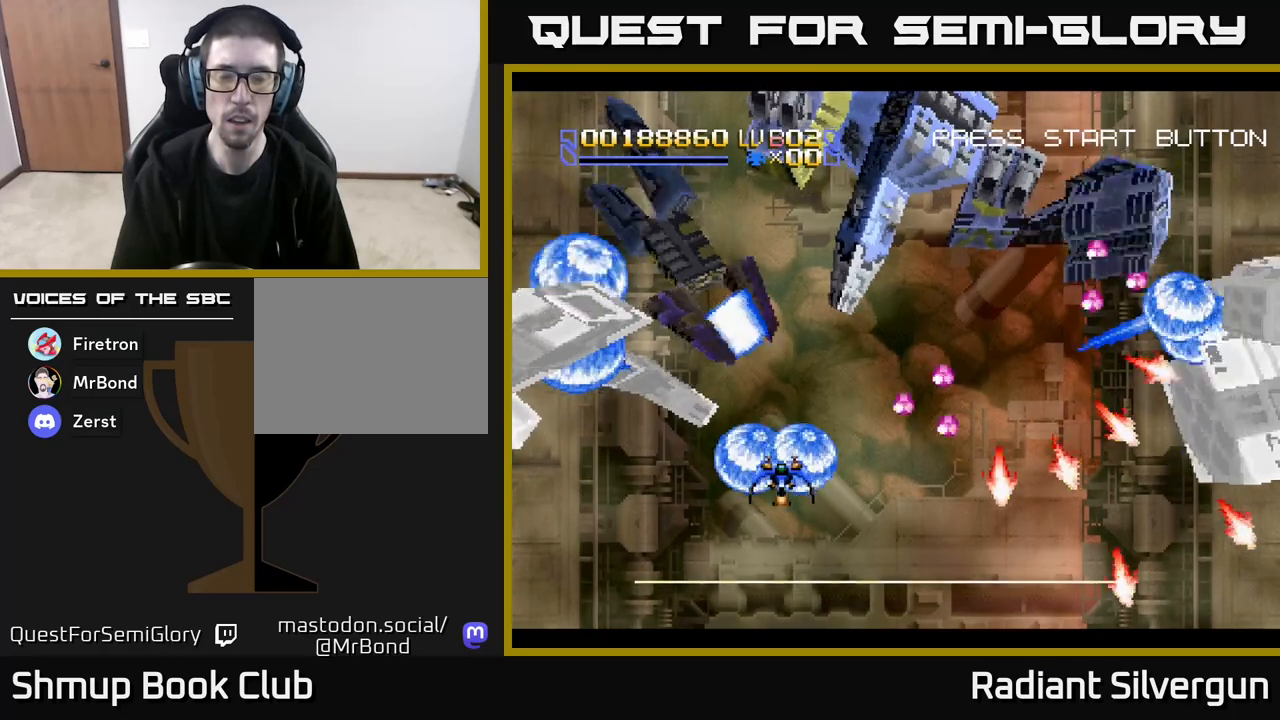
{"buttons": ["X", "DPAD_DOWN"], "left_stick": "center", "events": [[17, "DPAD_DOWN", "down"], [167, "DPAD_DOWN", "up"], [200, "DPAD_RIGHT", "up"], [233, "DPAD_UP", "down"], [317, "B", "up"], [333, "DPAD_UP", "up"], [367, "DPAD_DOWN", "down"], [367, "X", "down"]]}
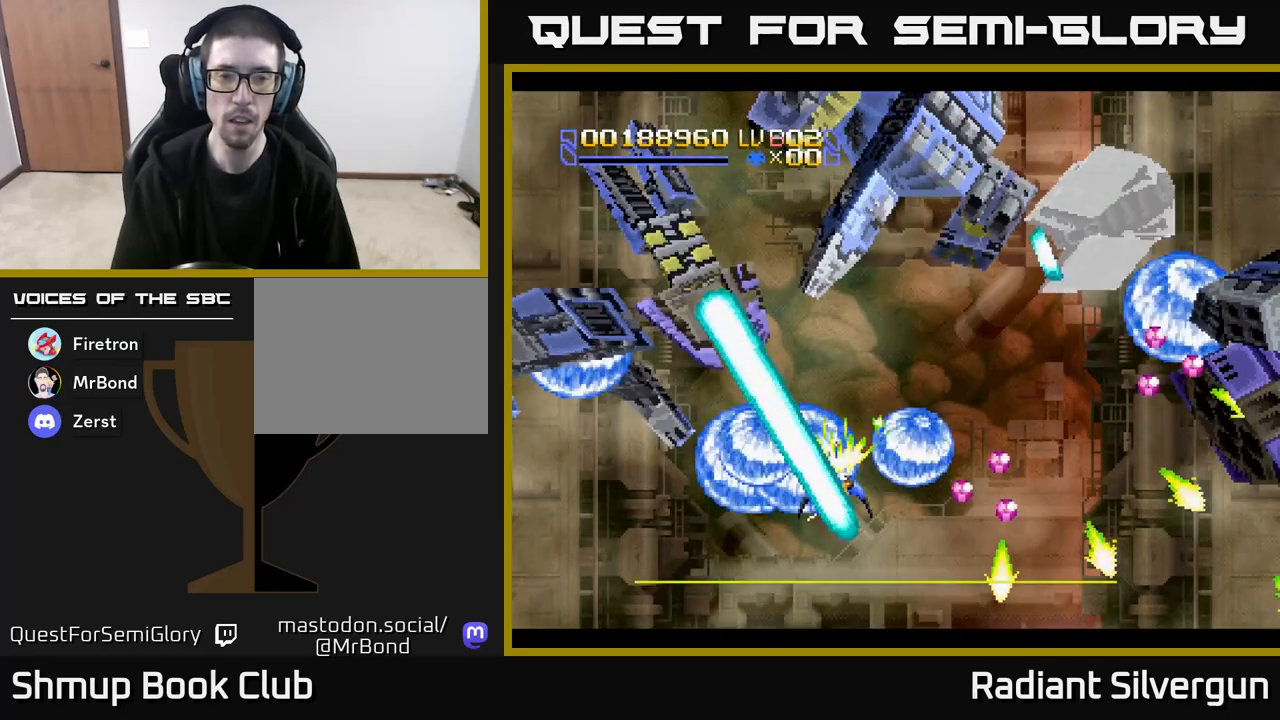
{"buttons": ["X"], "left_stick": "center", "events": [[417, "DPAD_DOWN", "up"]]}
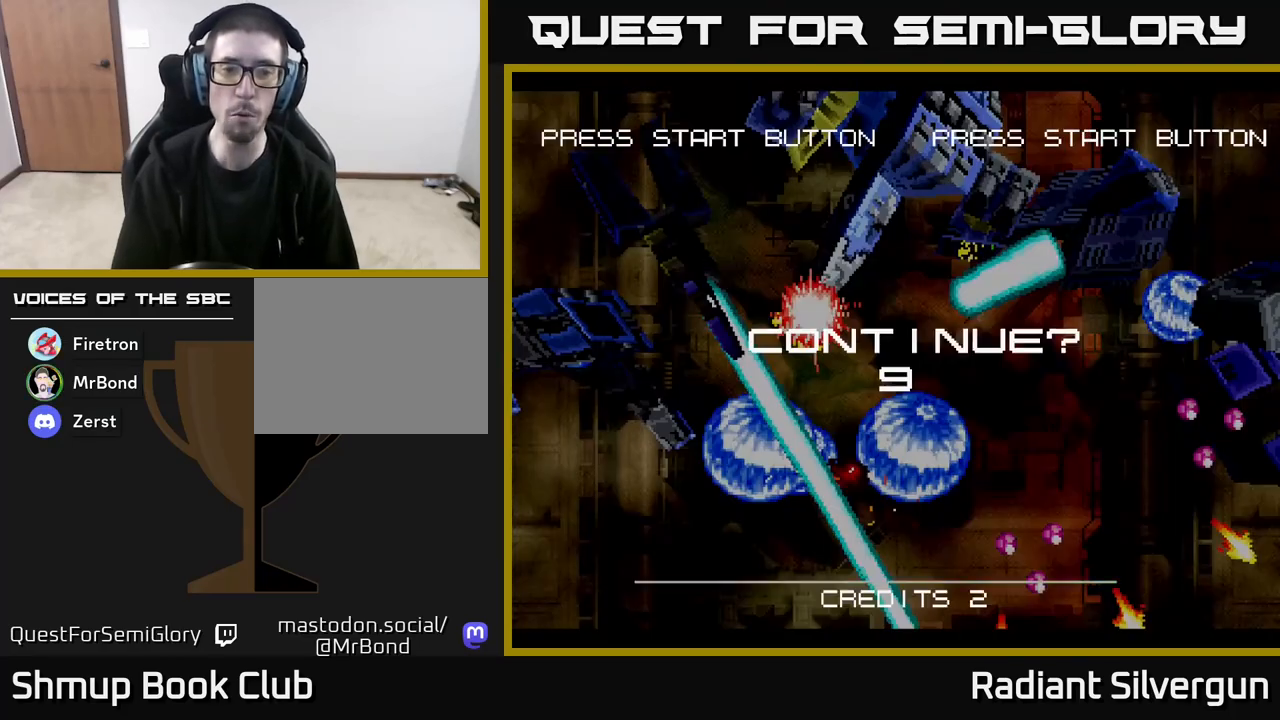
{"buttons": ["X"], "left_stick": "center", "events": []}
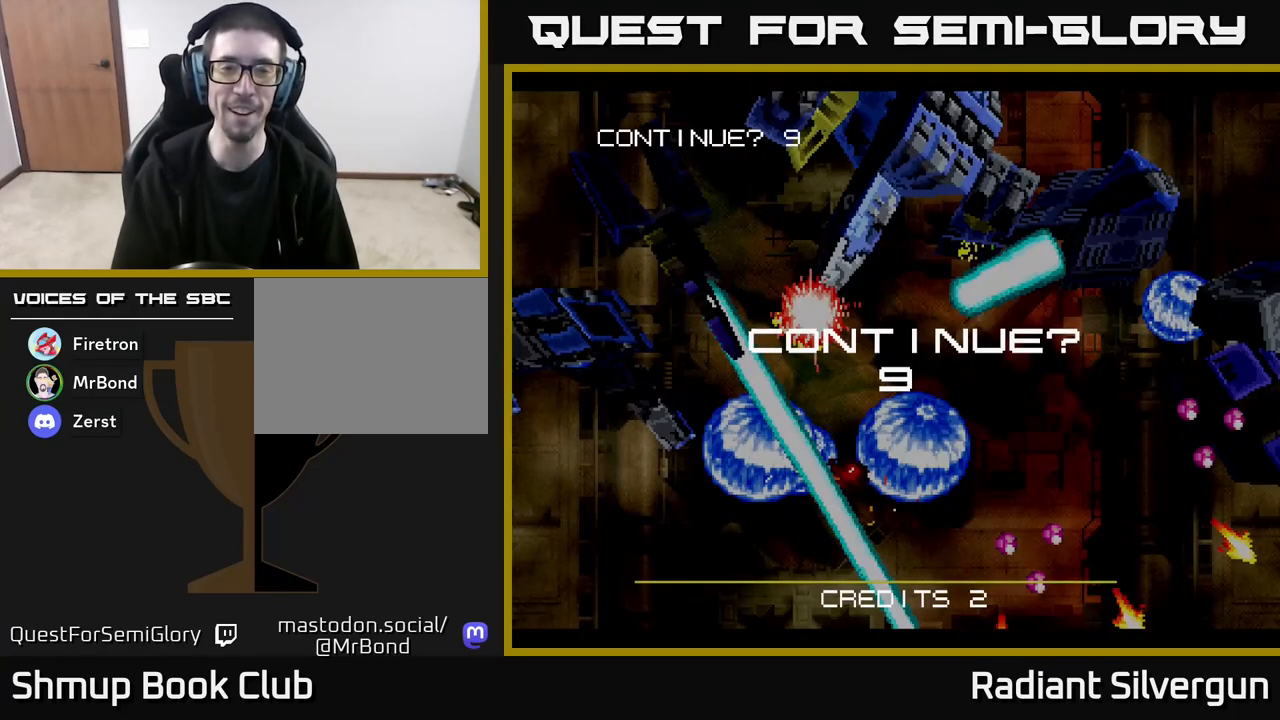
{"buttons": [], "left_stick": "center", "events": [[150, "X", "up"]]}
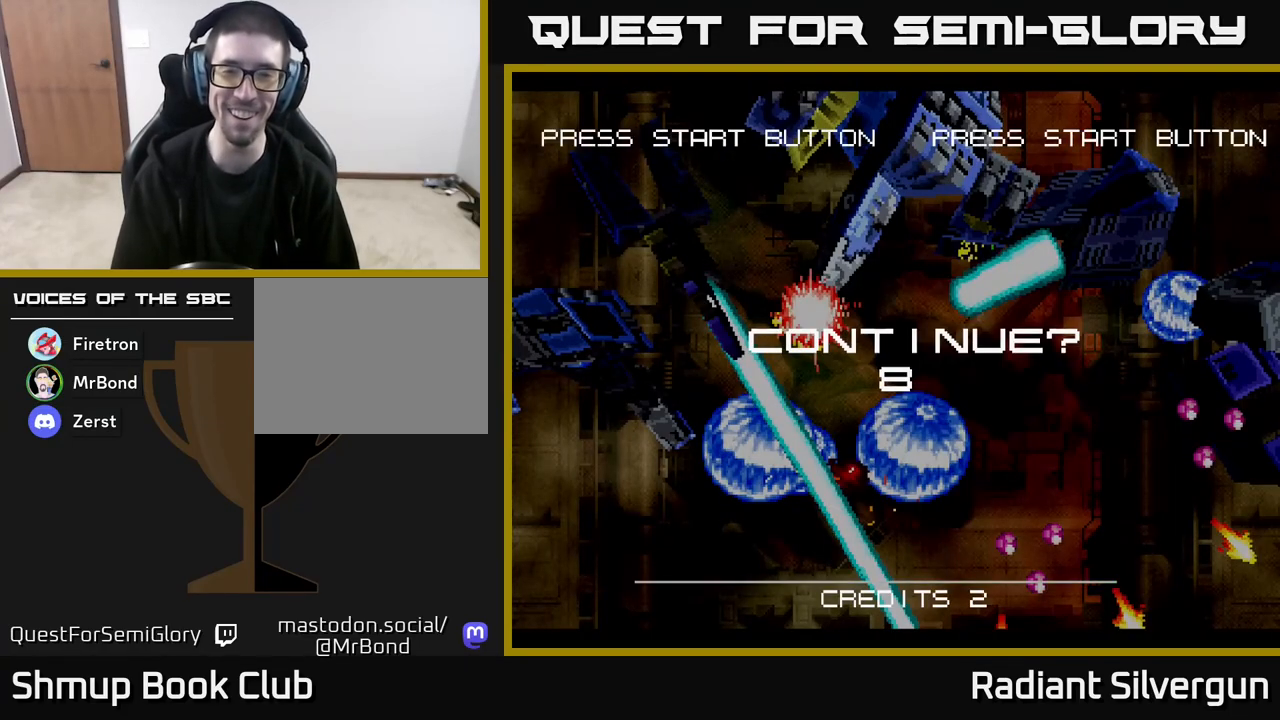
{"buttons": ["A", "X"], "left_stick": "center", "events": [[183, "A", "down"], [450, "A", "up"], [483, "X", "down"], [500, "A", "down"]]}
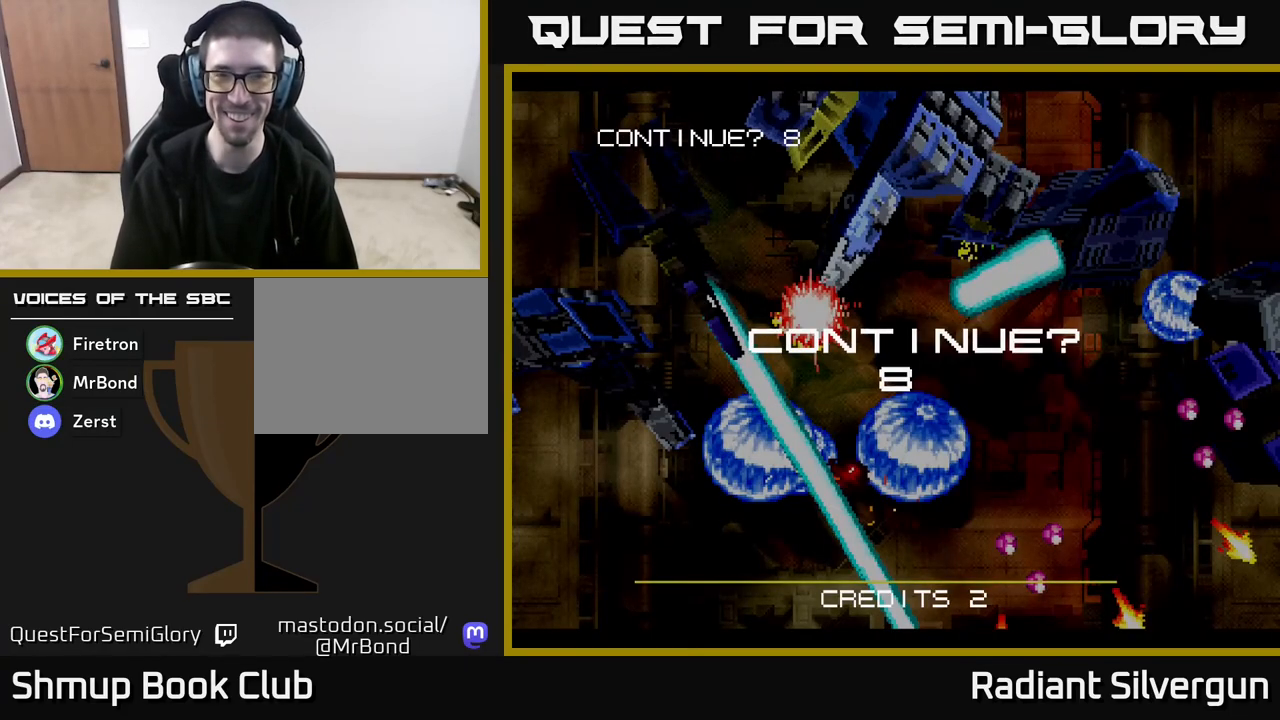
{"buttons": ["A", "X"], "left_stick": "center", "events": [[183, "X", "up"], [250, "X", "down"], [300, "A", "up"], [417, "A", "down"], [417, "X", "up"], [500, "X", "down"]]}
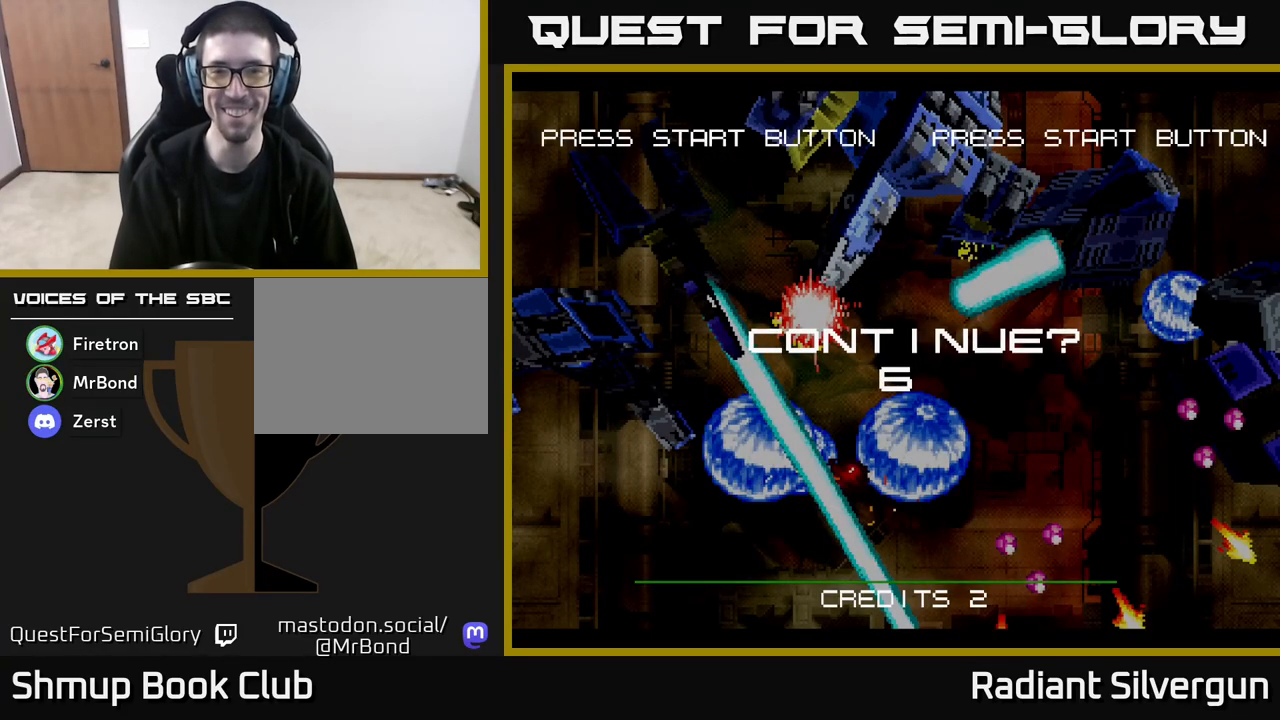
{"buttons": ["X"], "left_stick": "center", "events": [[50, "A", "up"], [117, "A", "down"], [150, "X", "up"], [217, "X", "down"], [250, "A", "up"], [333, "A", "down"], [367, "X", "up"], [433, "X", "down"], [483, "A", "up"]]}
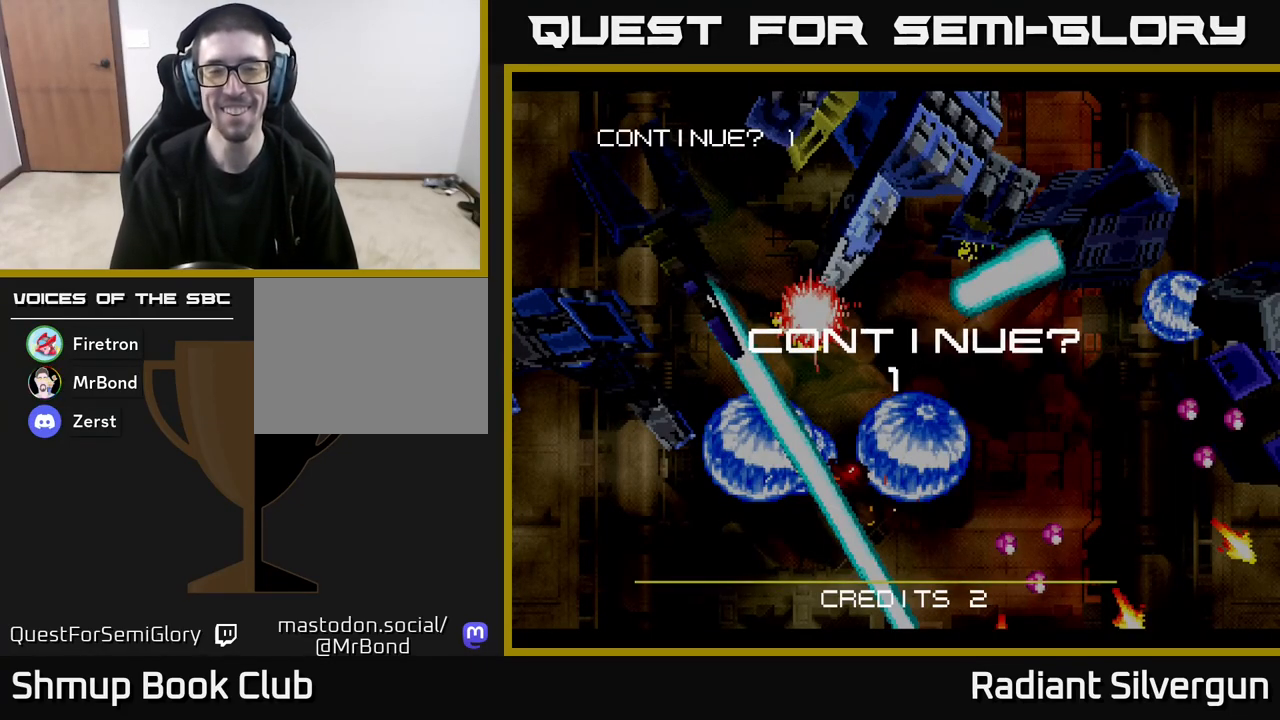
{"buttons": ["X"], "left_stick": "center", "events": [[67, "A", "down"], [83, "X", "up"], [150, "X", "down"], [200, "A", "up"], [283, "A", "down"], [317, "X", "up"], [383, "X", "down"], [433, "A", "up"]]}
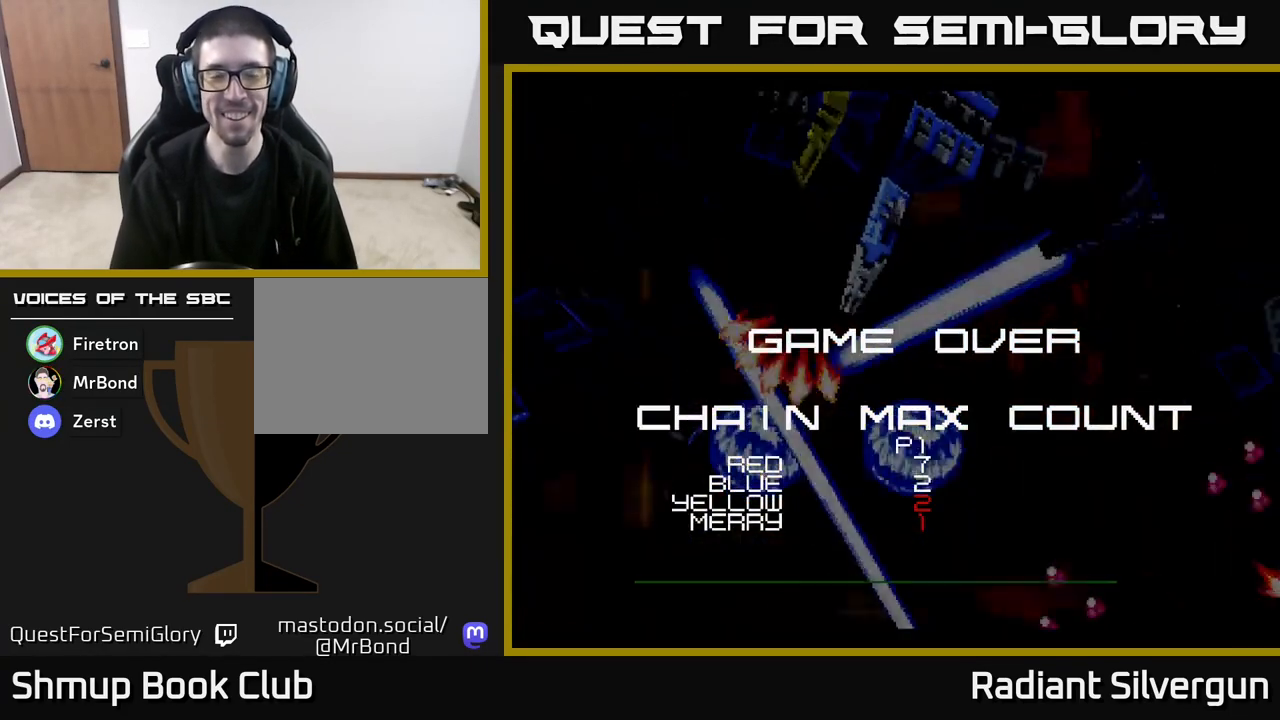
{"buttons": [], "left_stick": "center", "events": [[33, "X", "up"]]}